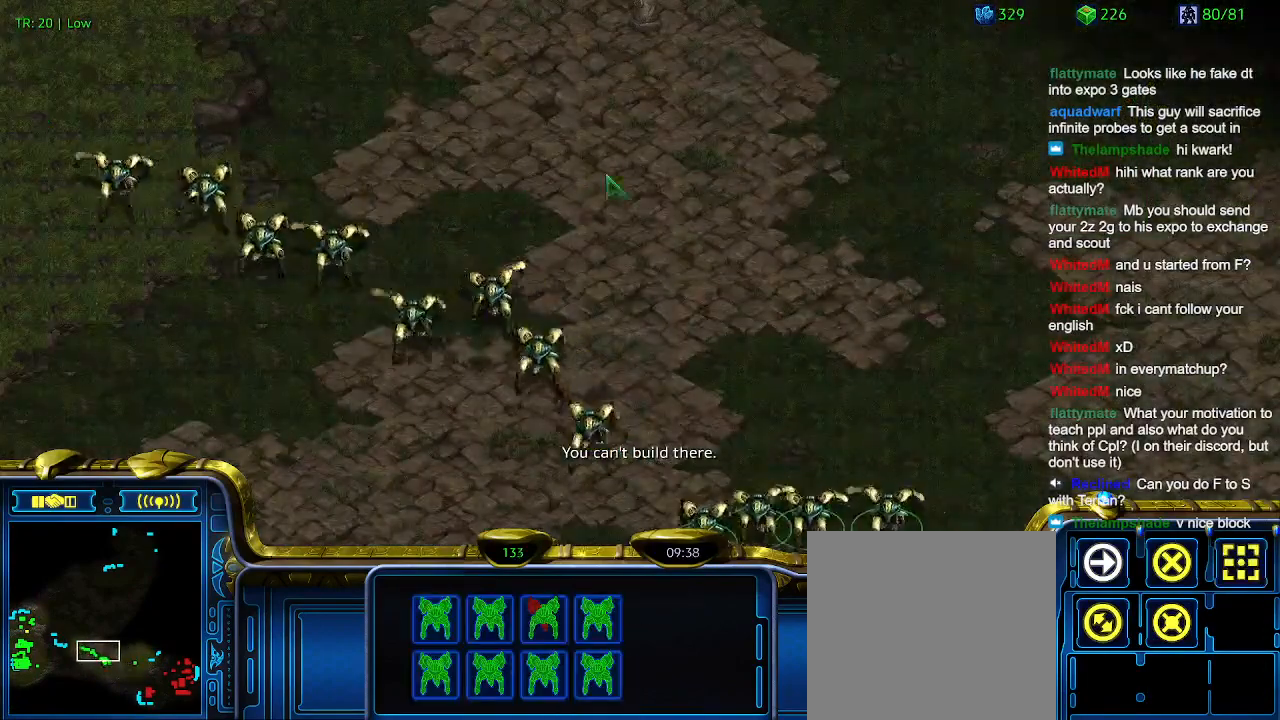
Gameplay with keyboard; each line is a JSON object with the keys held at the frame after it. "events" lists presses ("down") and releases ("up") of "1", "2", "3", "4", "5", "6", "a", "c", "ctrl", "d", "e", "f2", "f3", "q", "s", "t", "w", "x" and "z" between this image and that frame as [ms after this image, input, new state], when the widget could be followed in between. No other keys are recorded. Mouse input is not recorded.
{"keys": ["ctrl"], "events": [[500, "ctrl", "down"]]}
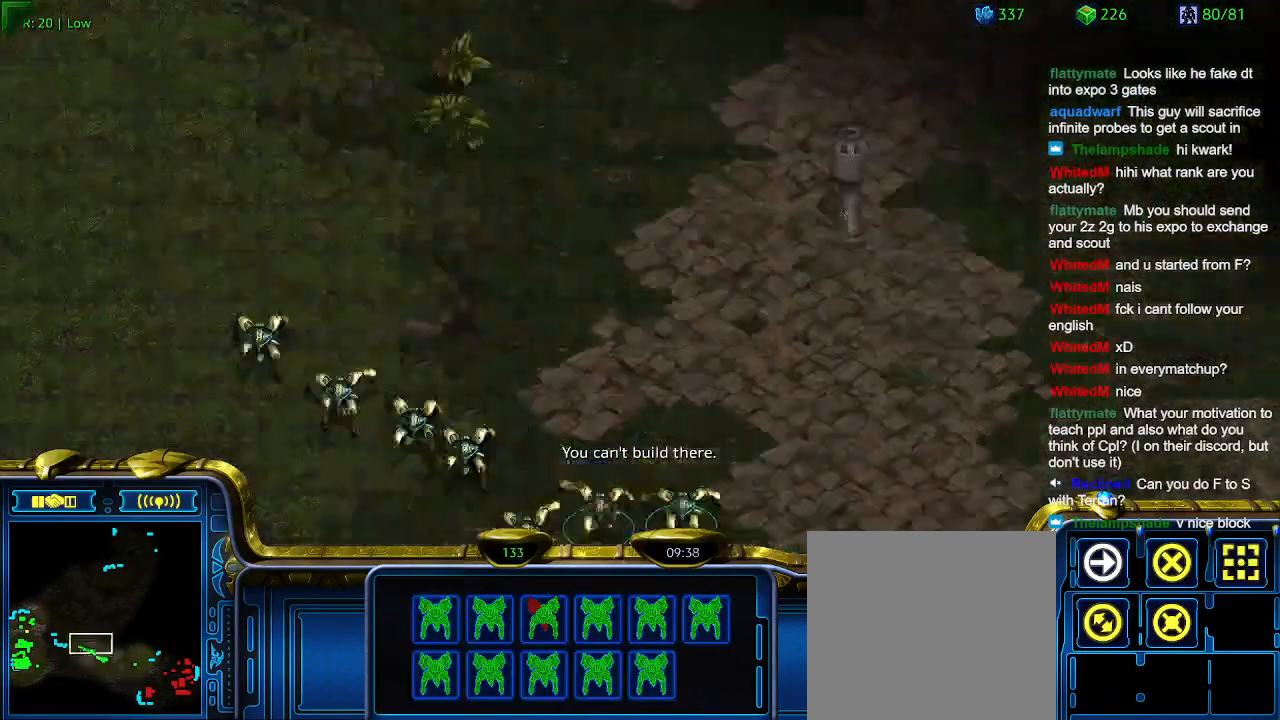
{"keys": [], "events": [[34, "1", "down"], [134, "1", "up"], [134, "ctrl", "up"], [234, "a", "down"], [367, "a", "up"]]}
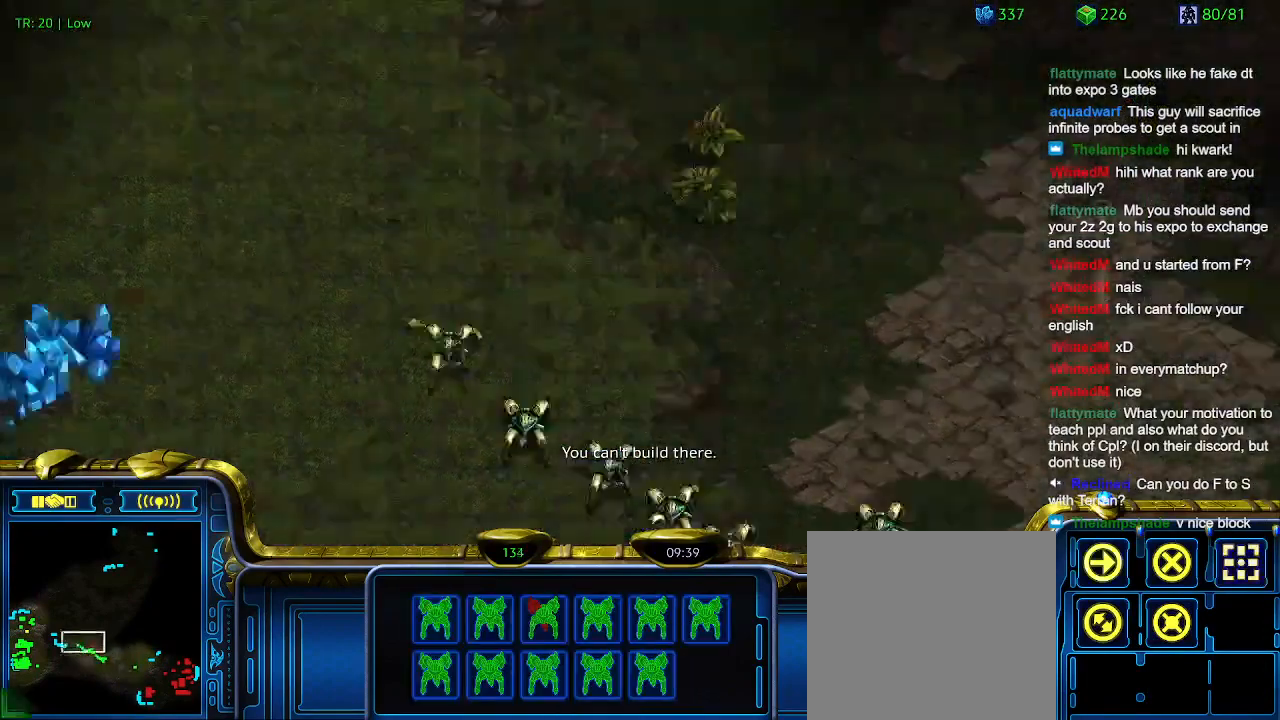
{"keys": [], "events": []}
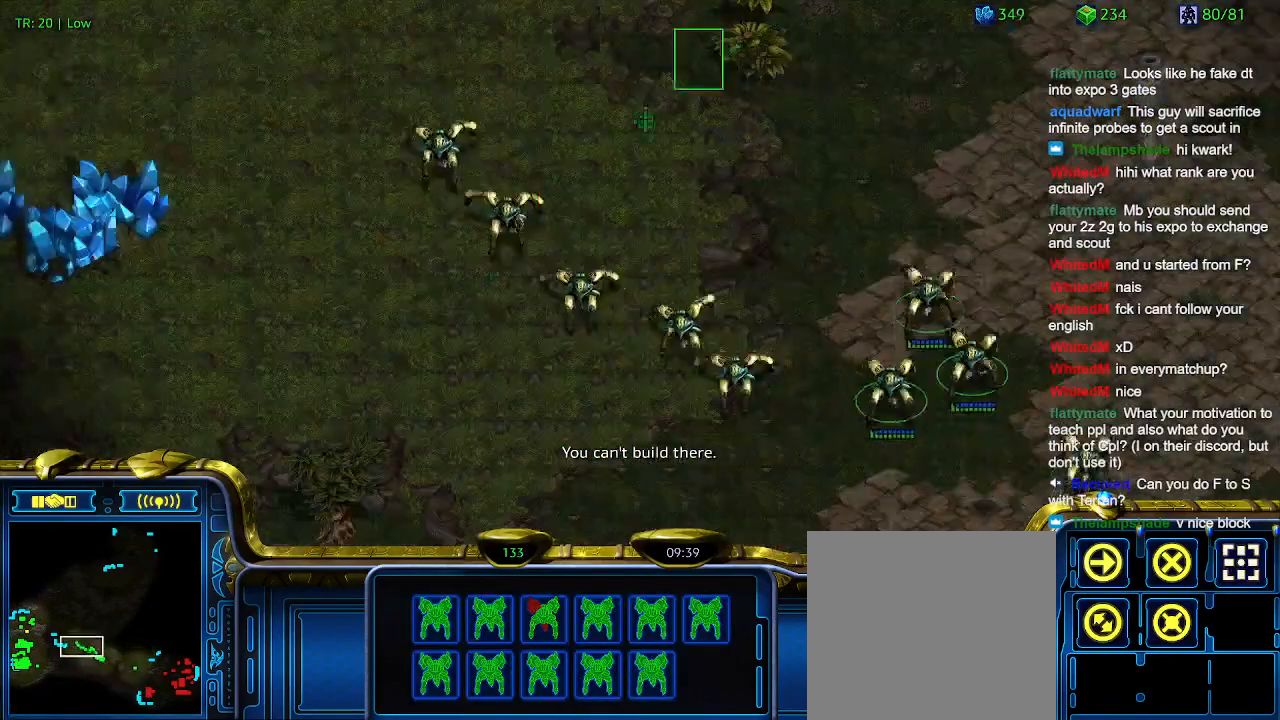
{"keys": [], "events": [[267, "ctrl", "down"], [400, "2", "down"], [500, "2", "up"], [500, "ctrl", "up"]]}
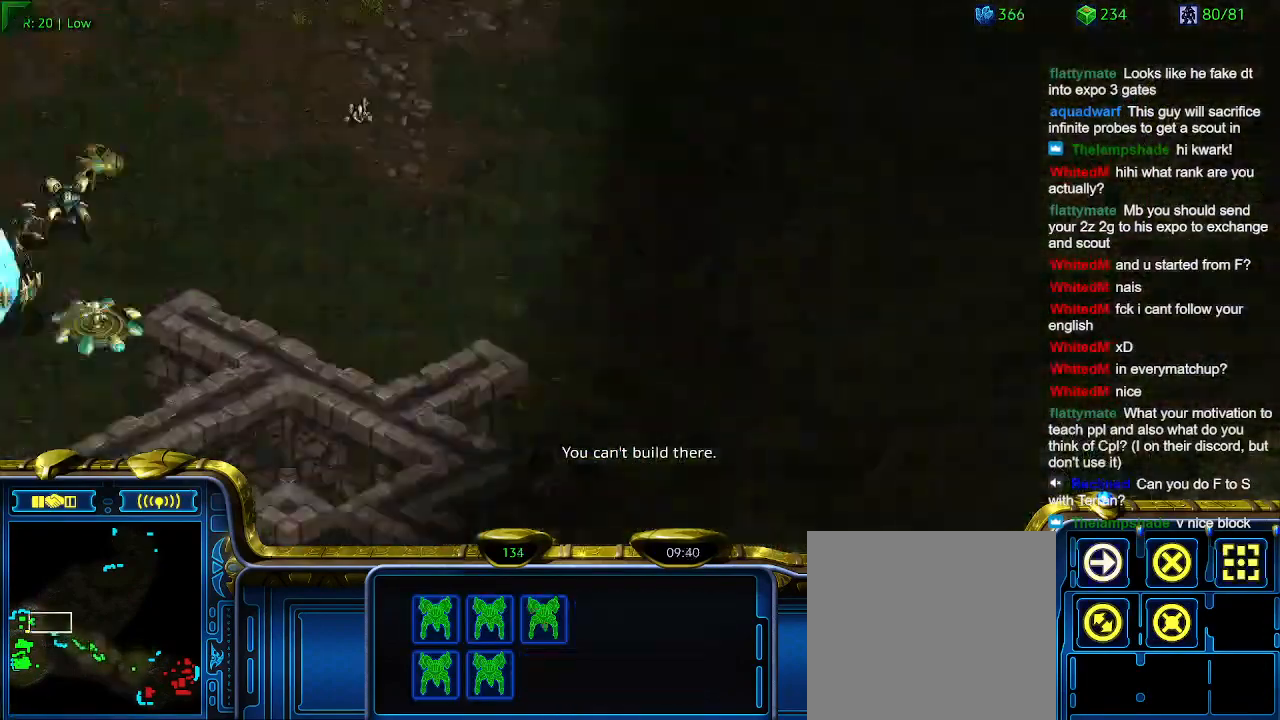
{"keys": [], "events": [[234, "1", "down"], [300, "1", "up"], [367, "a", "down"], [467, "a", "up"]]}
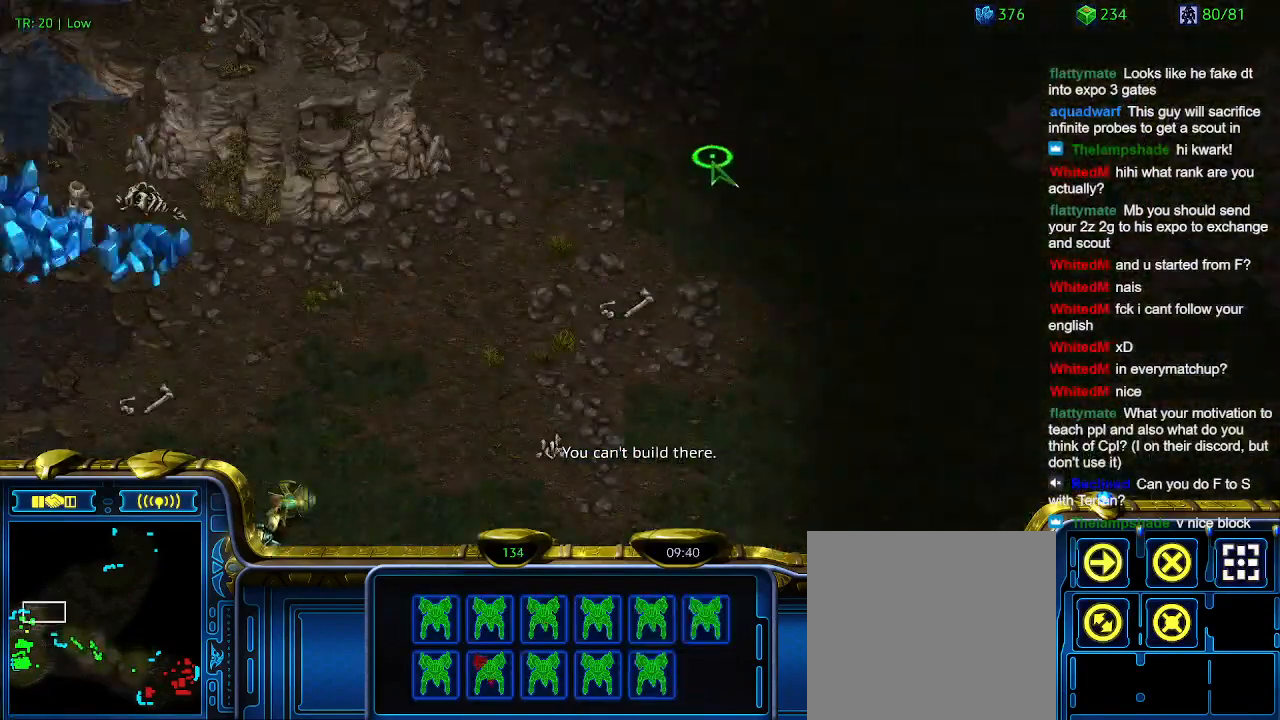
{"keys": [], "events": [[67, "2", "down"], [100, "2", "up"], [200, "a", "down"], [334, "a", "up"]]}
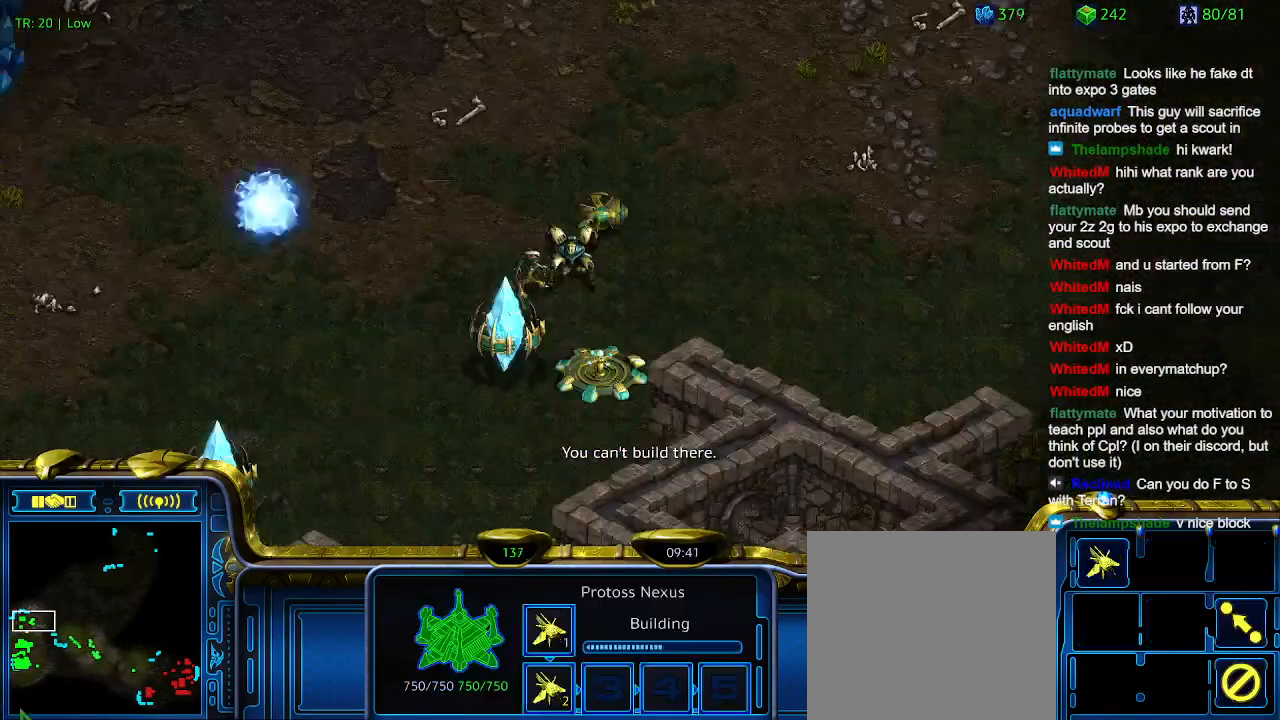
{"keys": [], "events": [[34, "5", "down"], [134, "5", "up"], [234, "t", "down"], [300, "t", "up"]]}
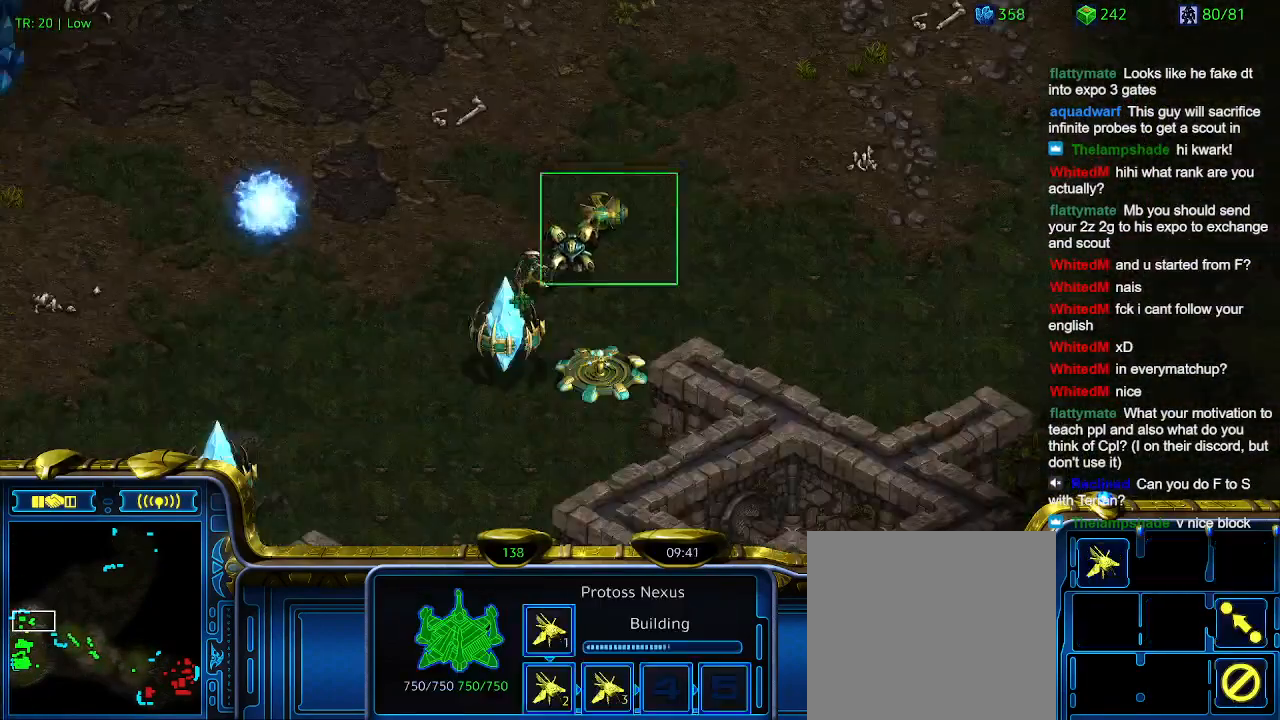
{"keys": [], "events": [[234, "a", "down"], [334, "a", "up"]]}
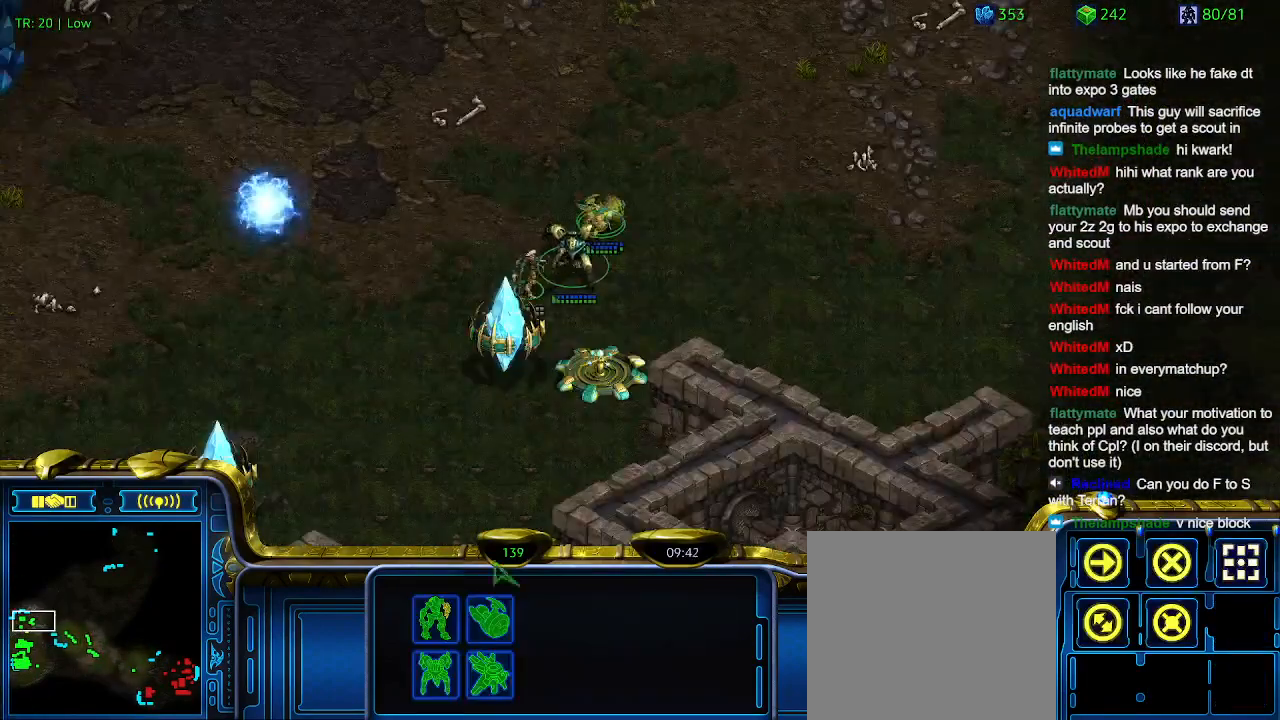
{"keys": [], "events": []}
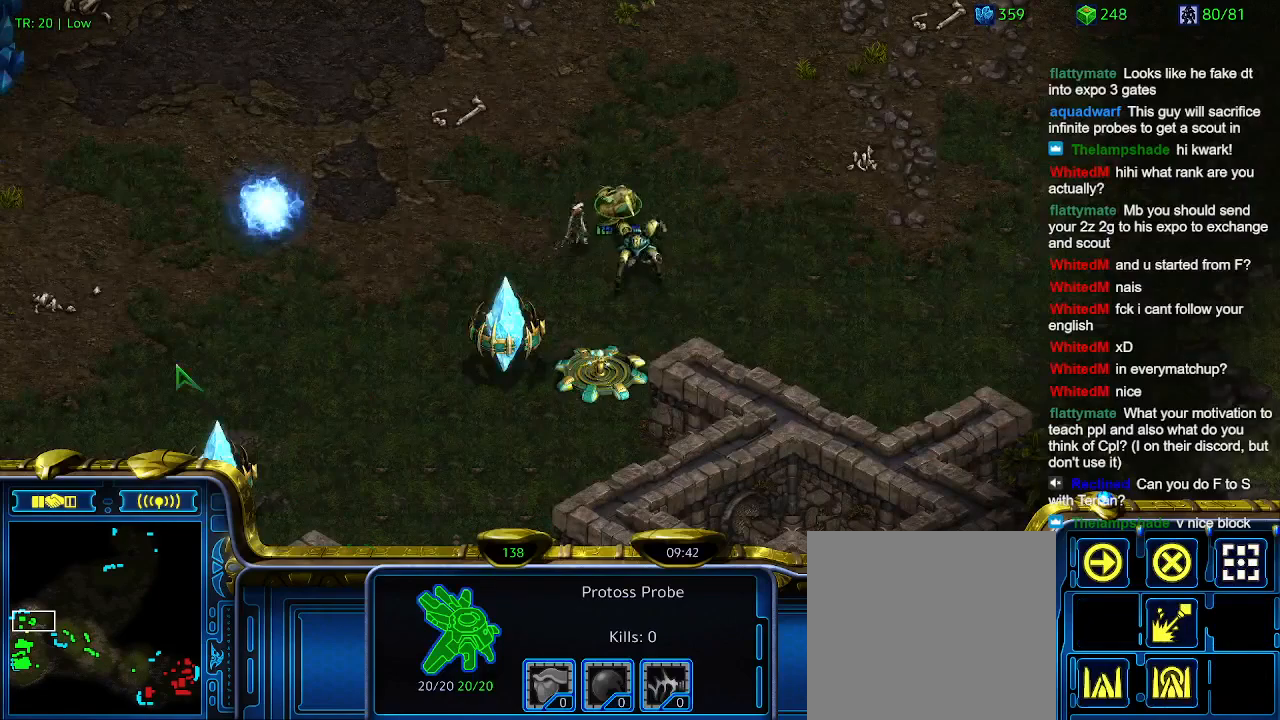
{"keys": [], "events": []}
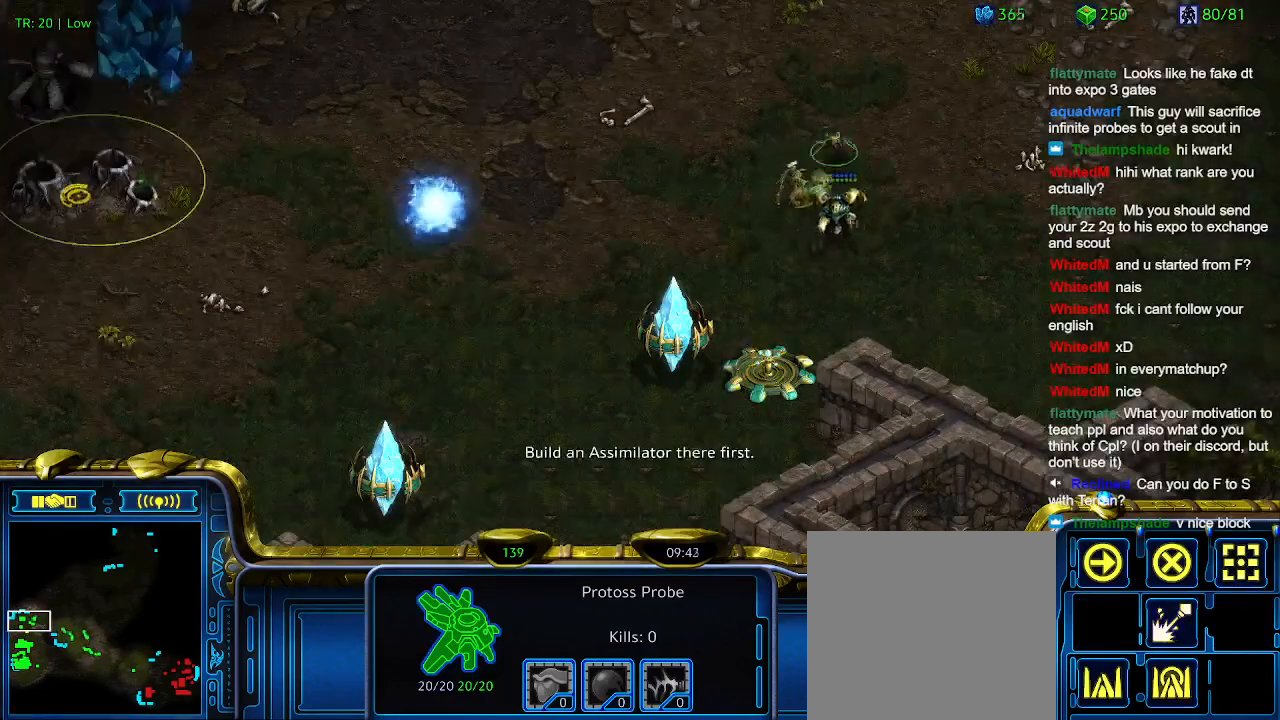
{"keys": [], "events": [[100, "q", "down"], [200, "q", "up"], [300, "e", "down"], [367, "e", "up"]]}
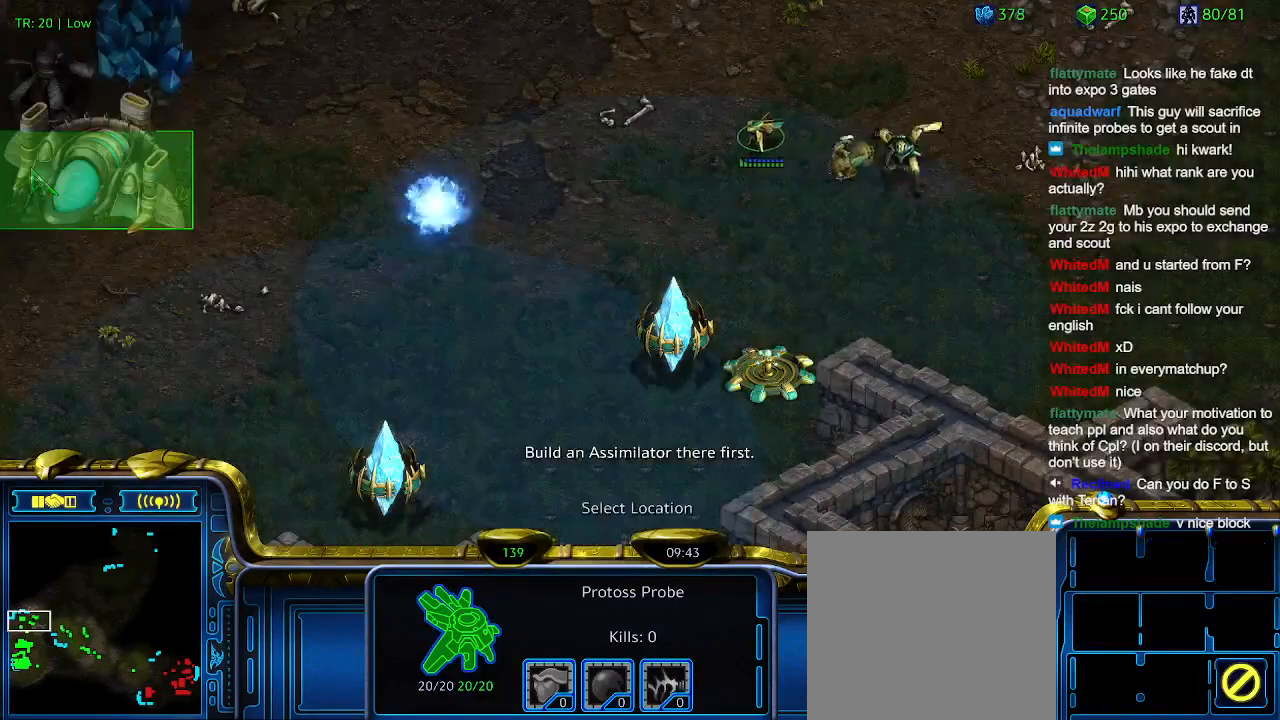
{"keys": [], "events": []}
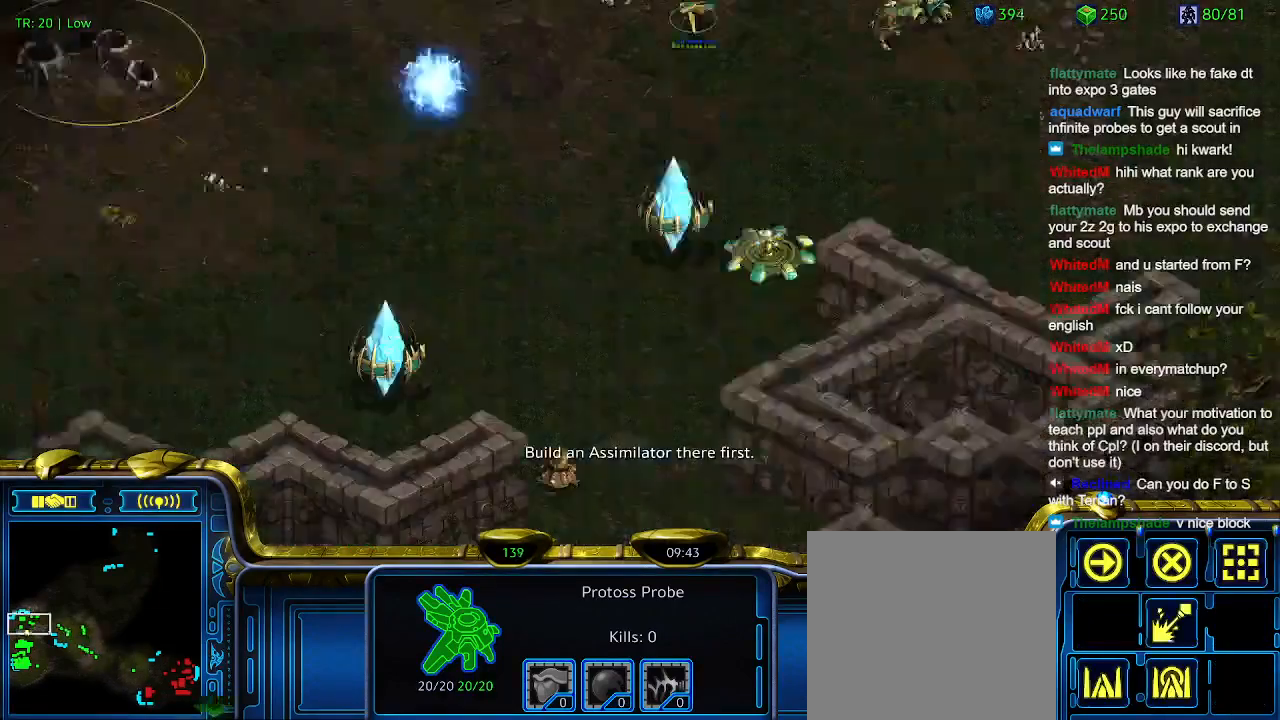
{"keys": ["5"], "events": [[467, "5", "down"]]}
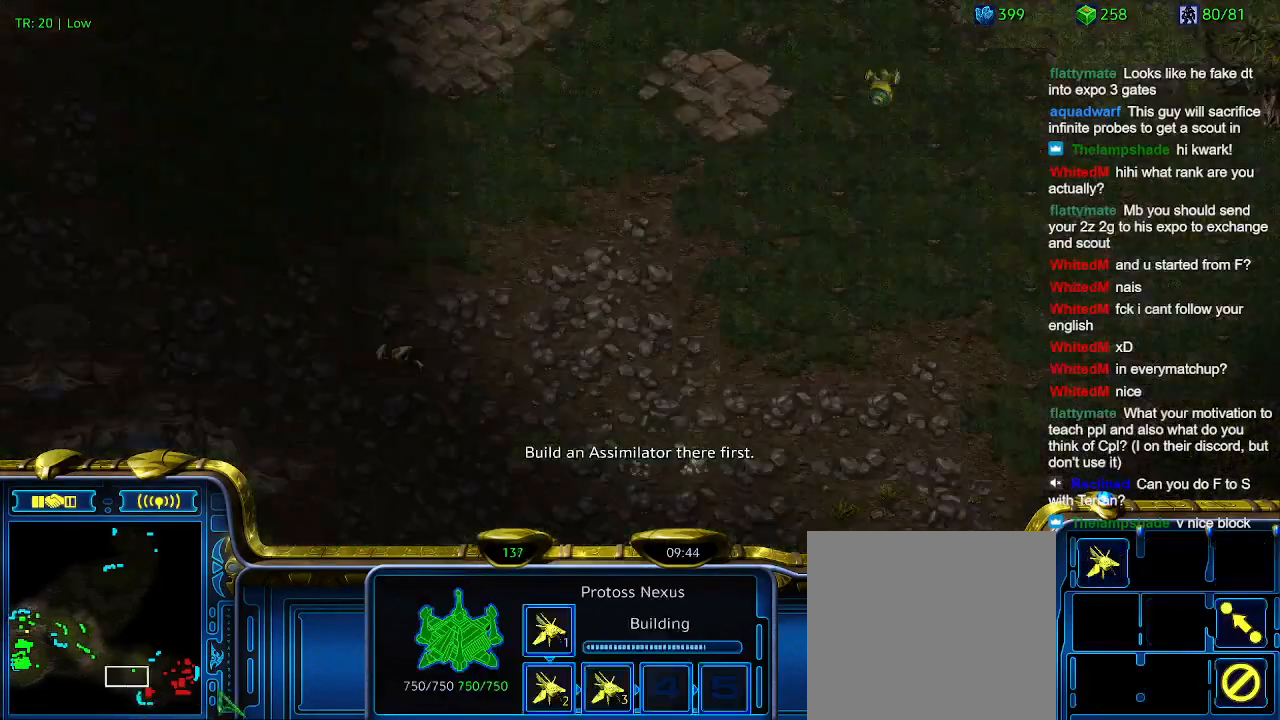
{"keys": [], "events": [[67, "5", "up"], [134, "5", "down"], [234, "5", "up"]]}
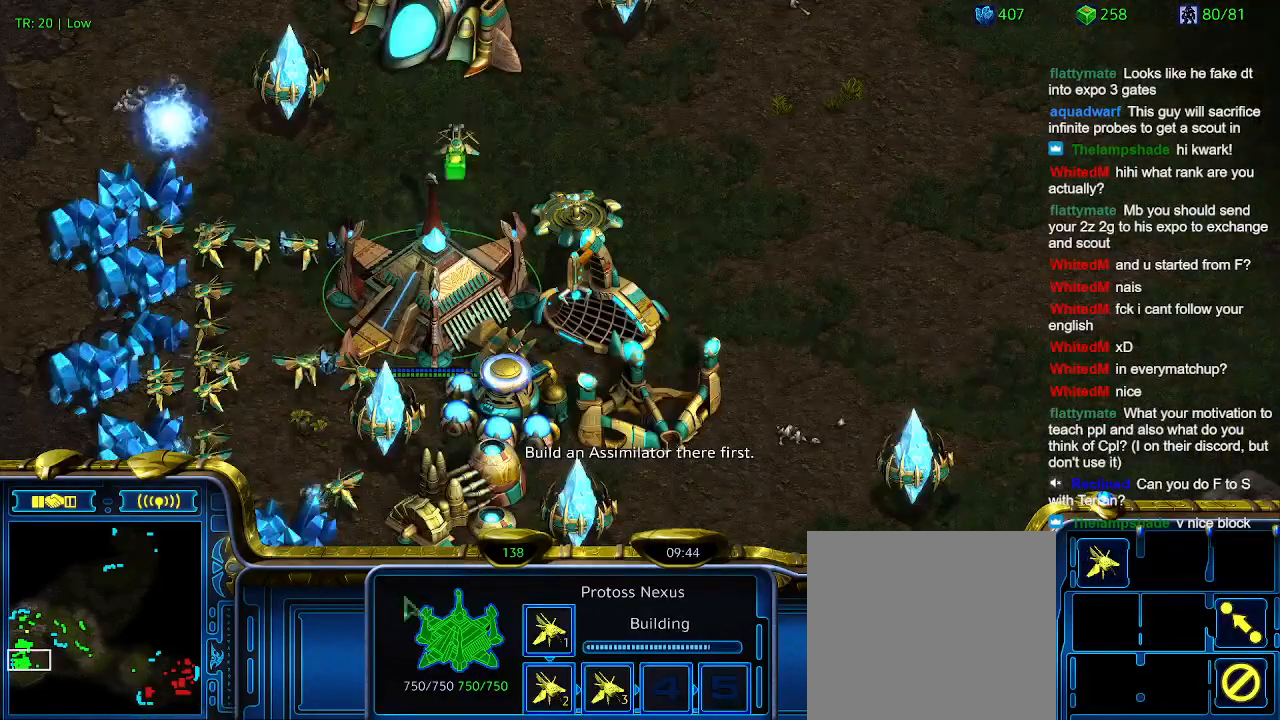
{"keys": [], "events": []}
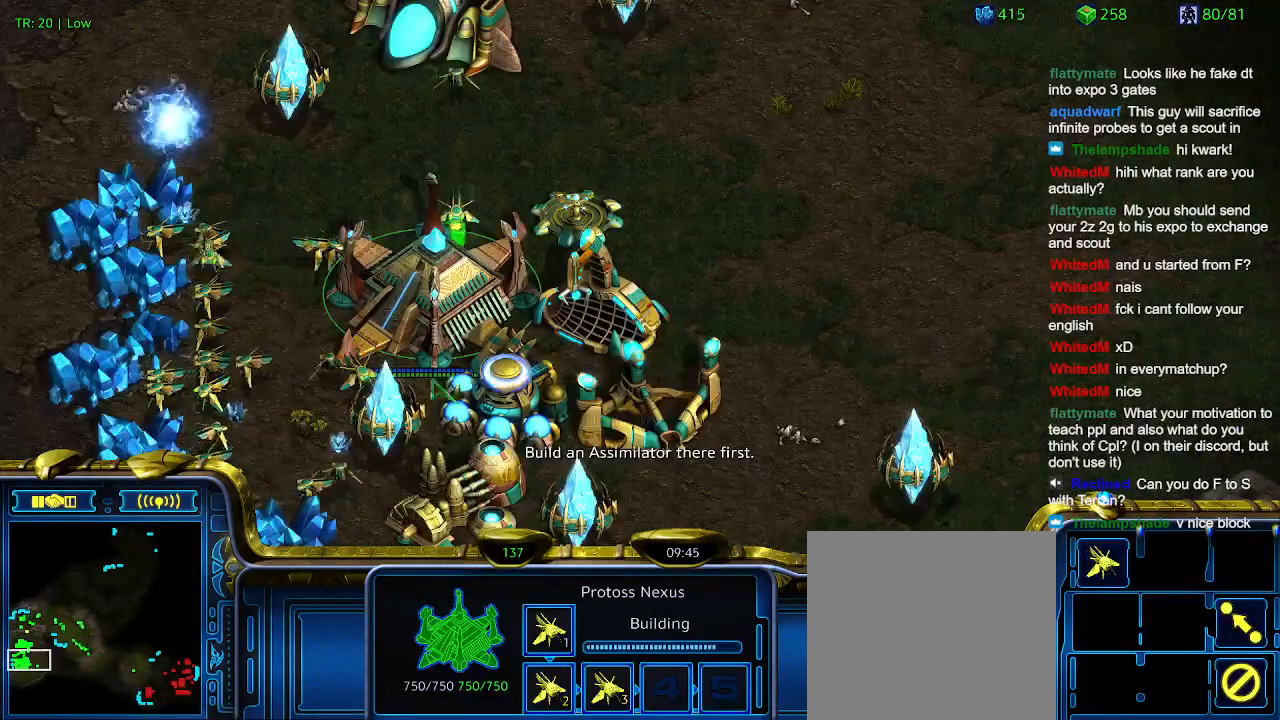
{"keys": [], "events": []}
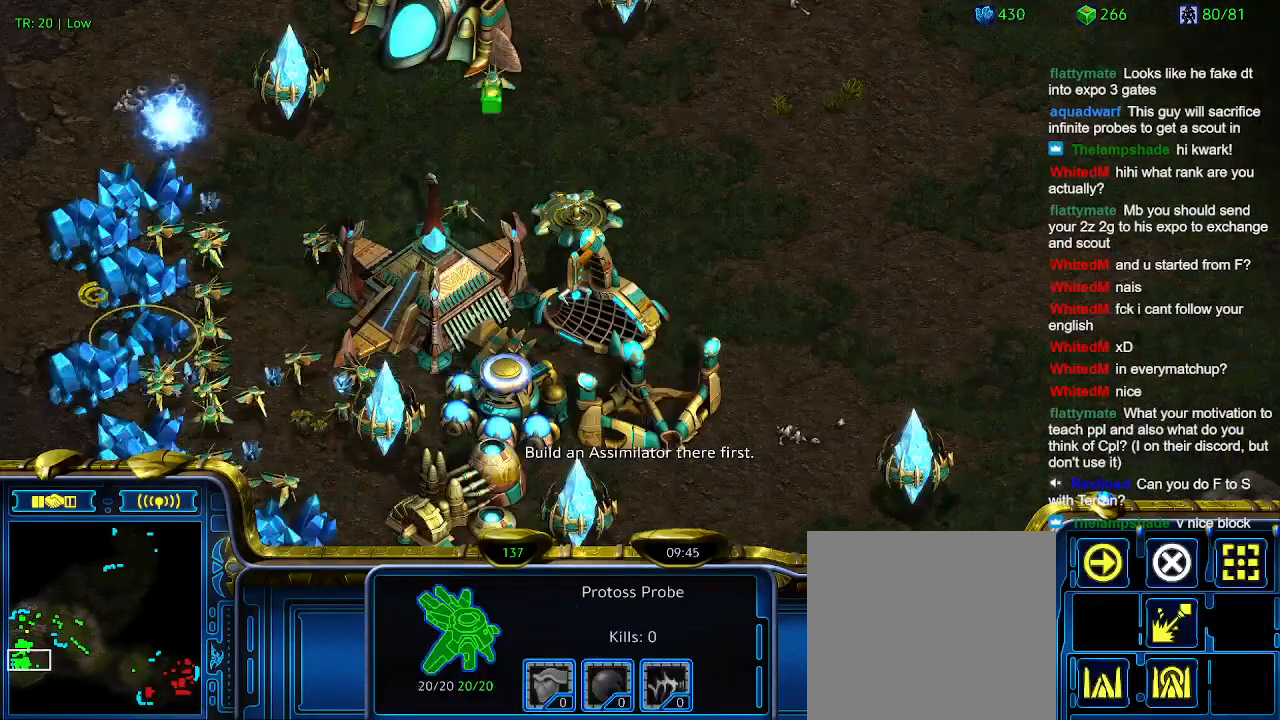
{"keys": [], "events": []}
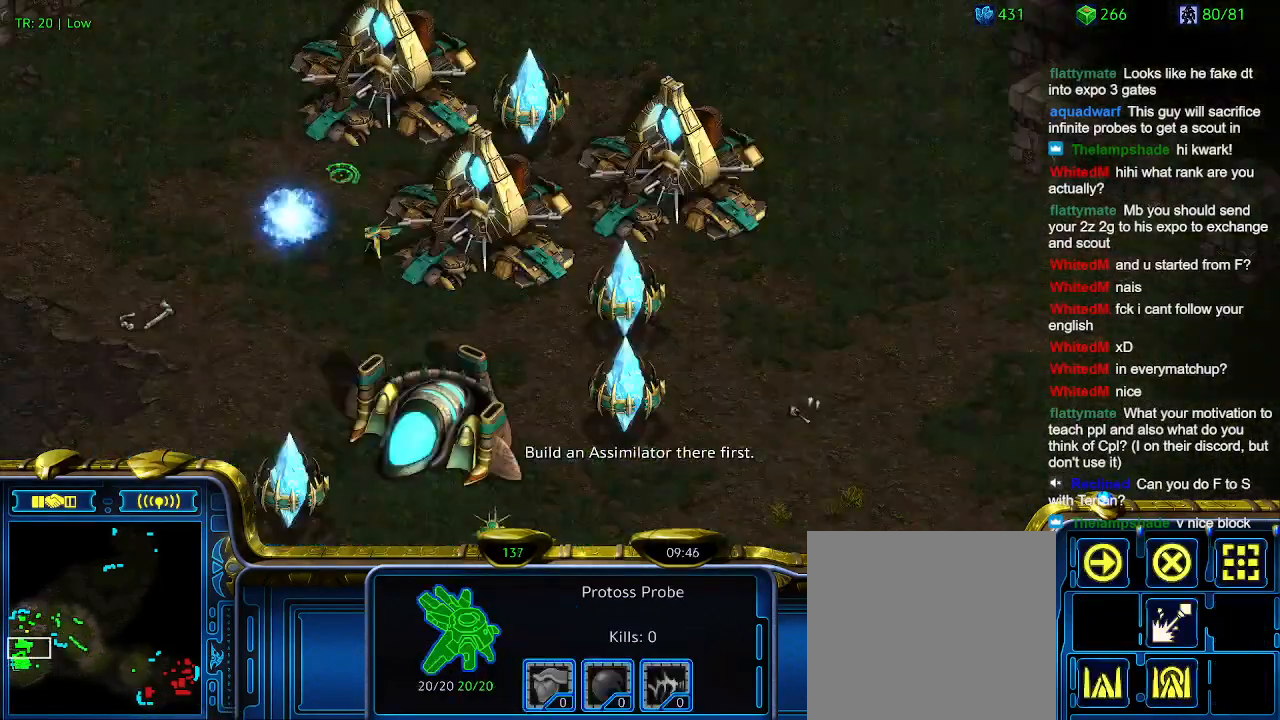
{"keys": [], "events": []}
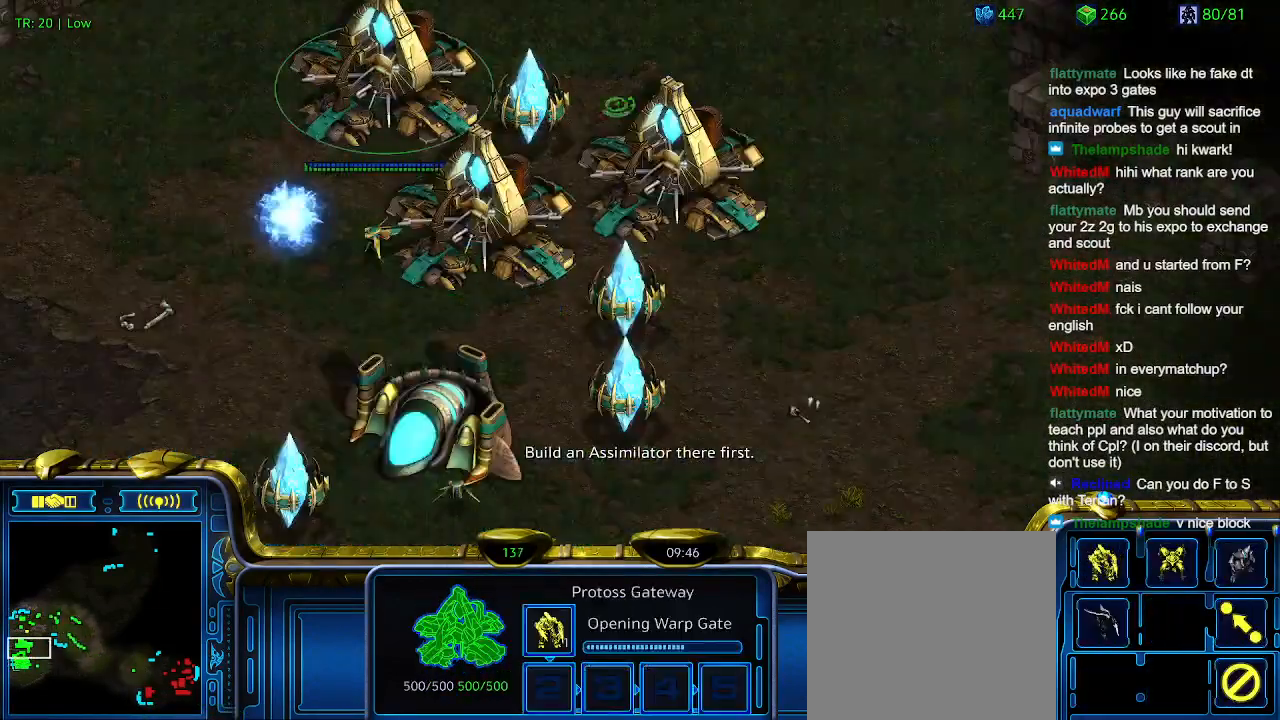
{"keys": [], "events": []}
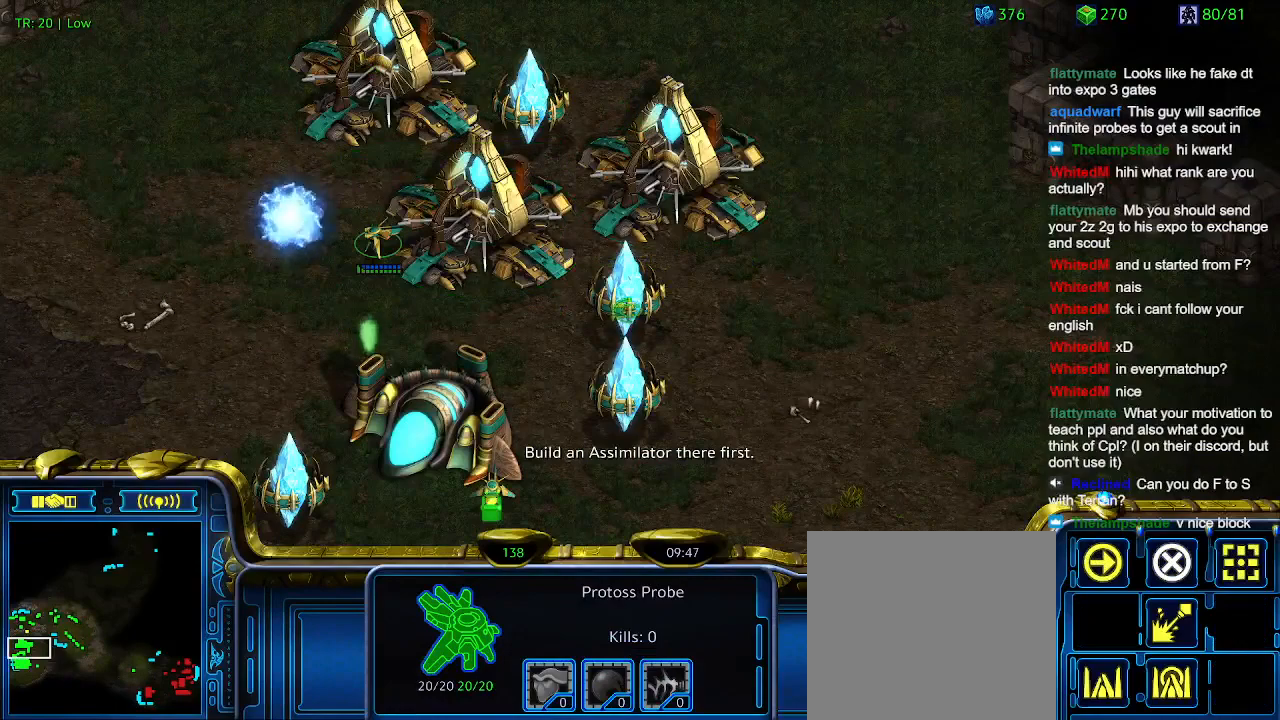
{"keys": [], "events": [[200, "q", "down"], [234, "q", "up"], [334, "a", "down"], [467, "a", "up"]]}
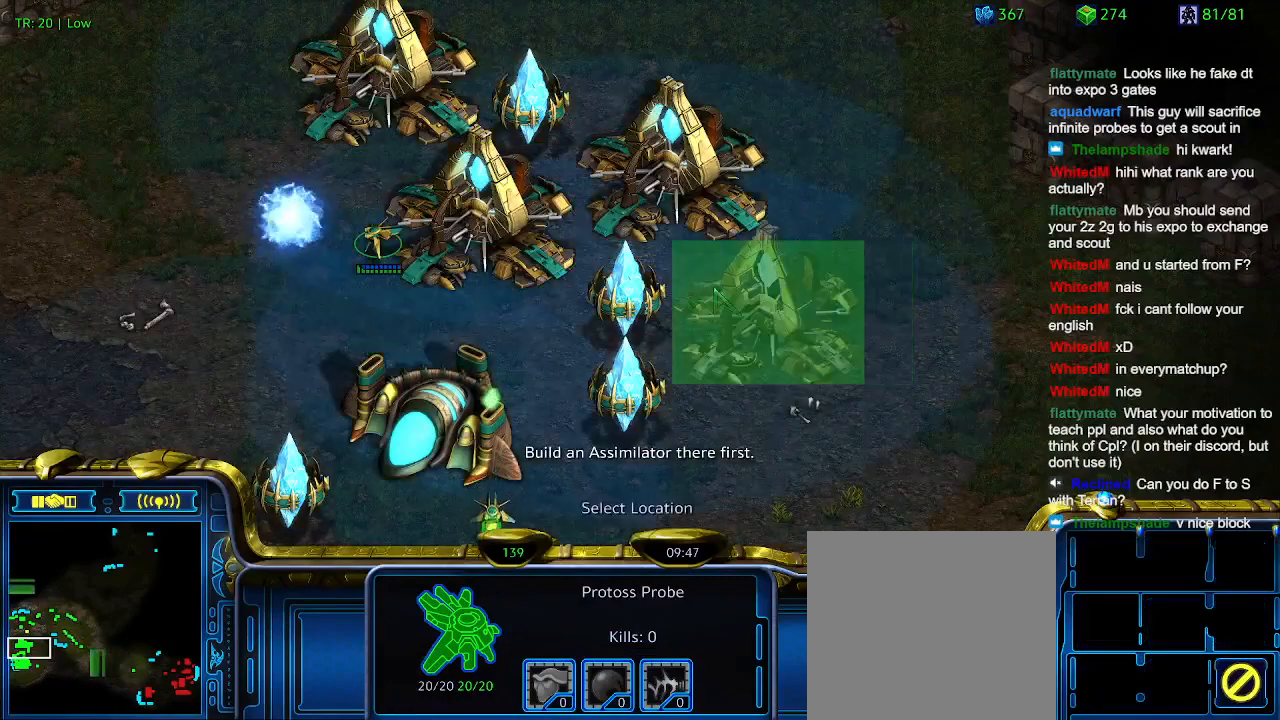
{"keys": [], "events": []}
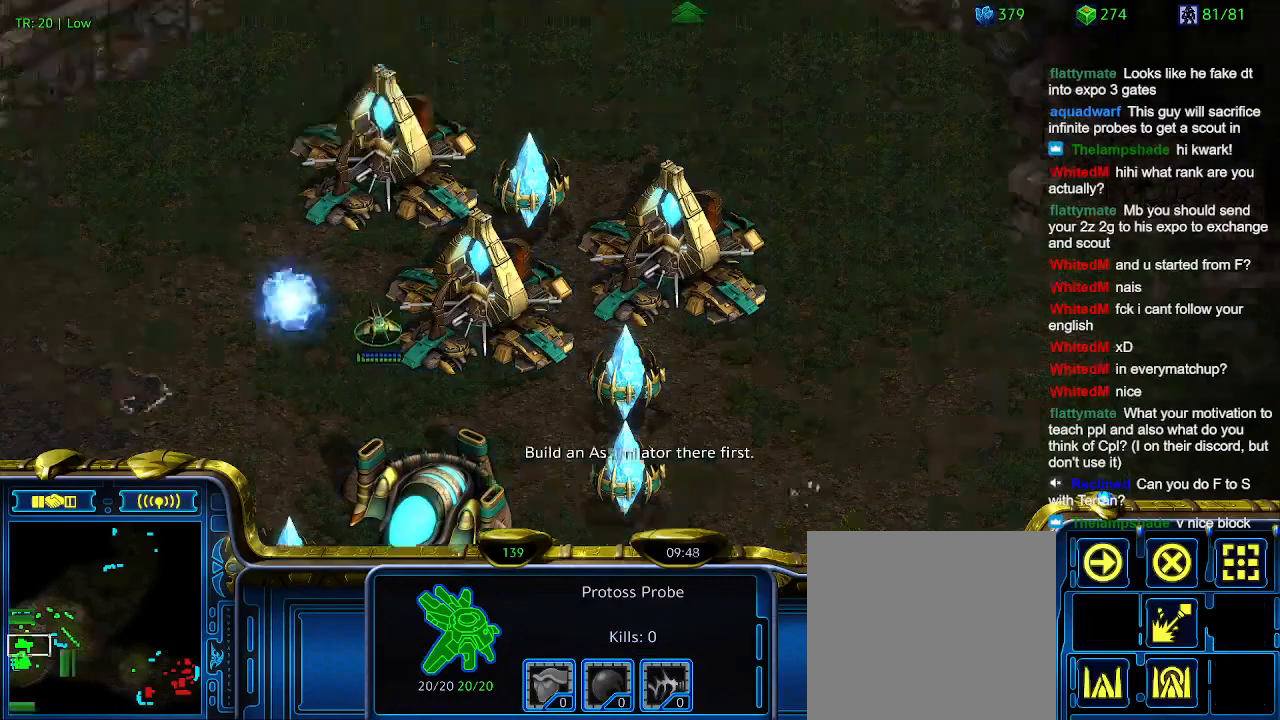
{"keys": [], "events": []}
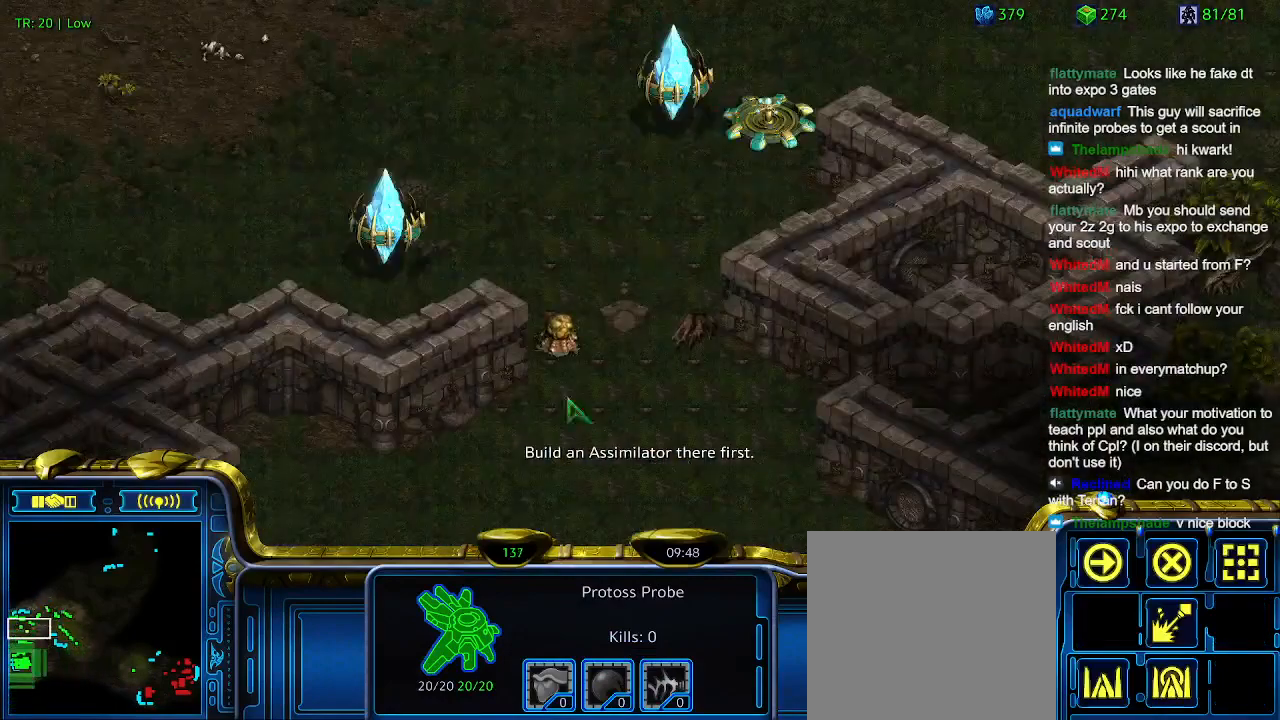
{"keys": [], "events": []}
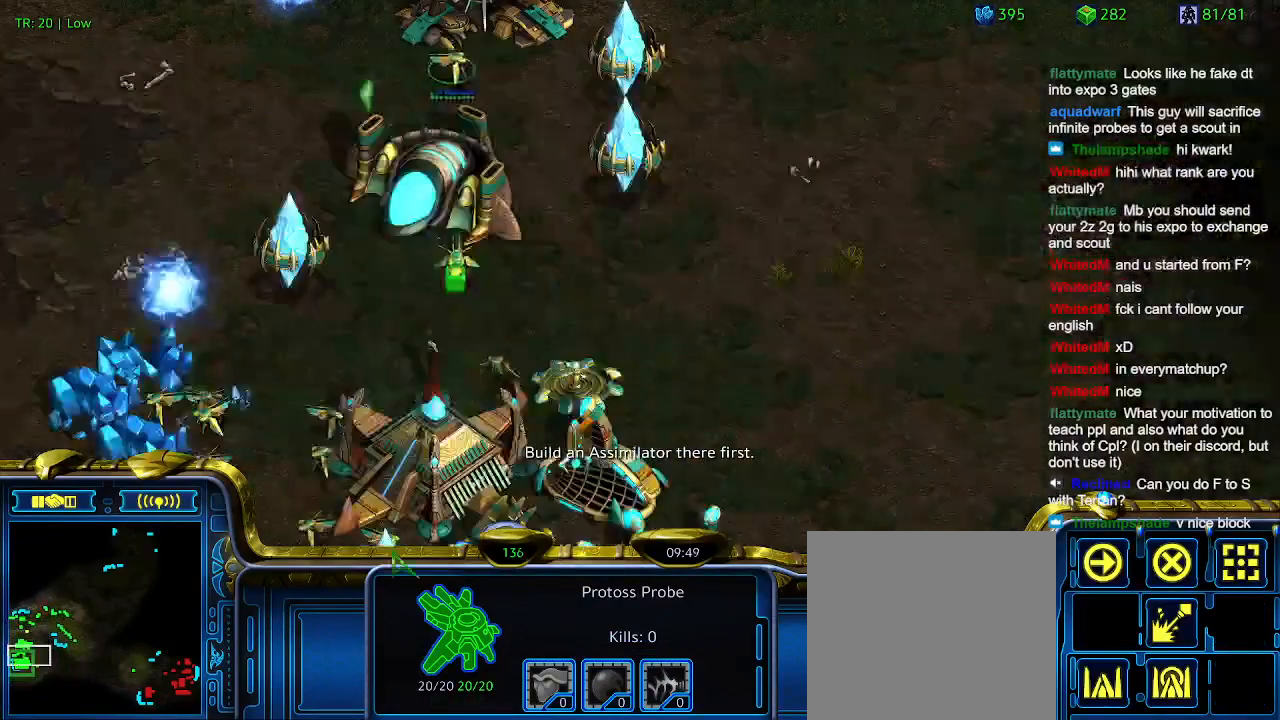
{"keys": [], "events": []}
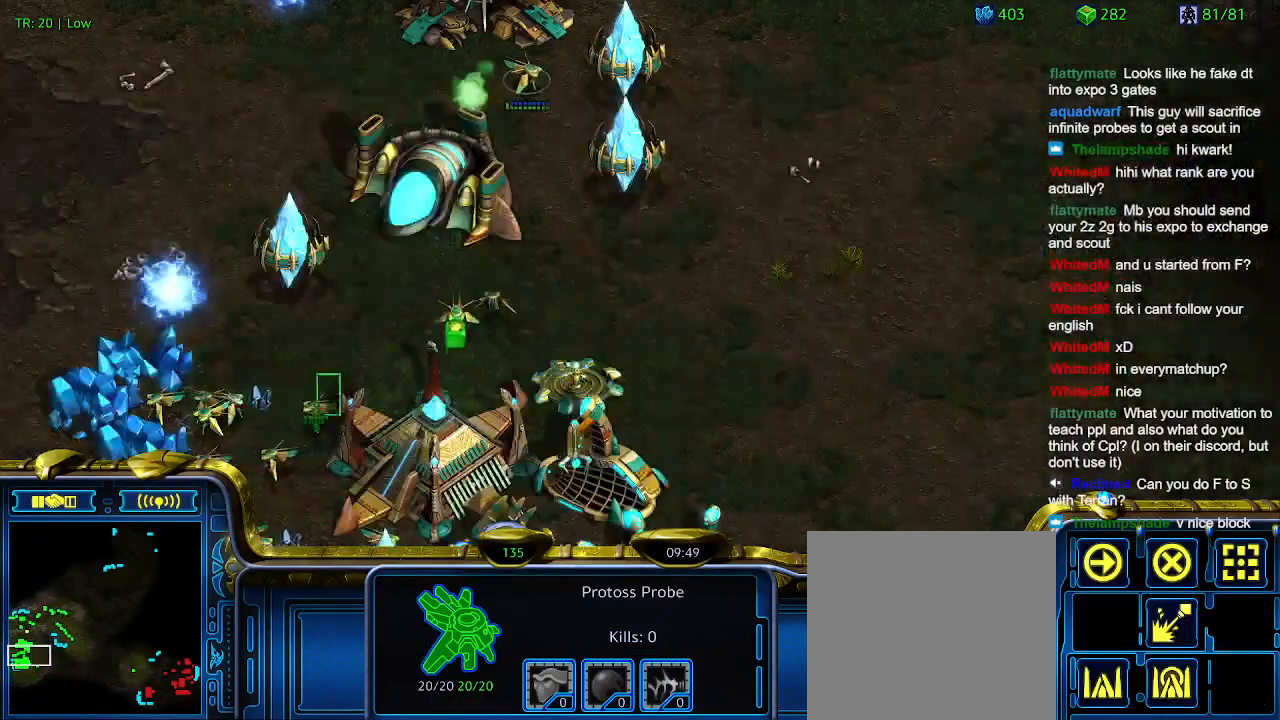
{"keys": [], "events": [[367, "q", "down"], [467, "q", "up"]]}
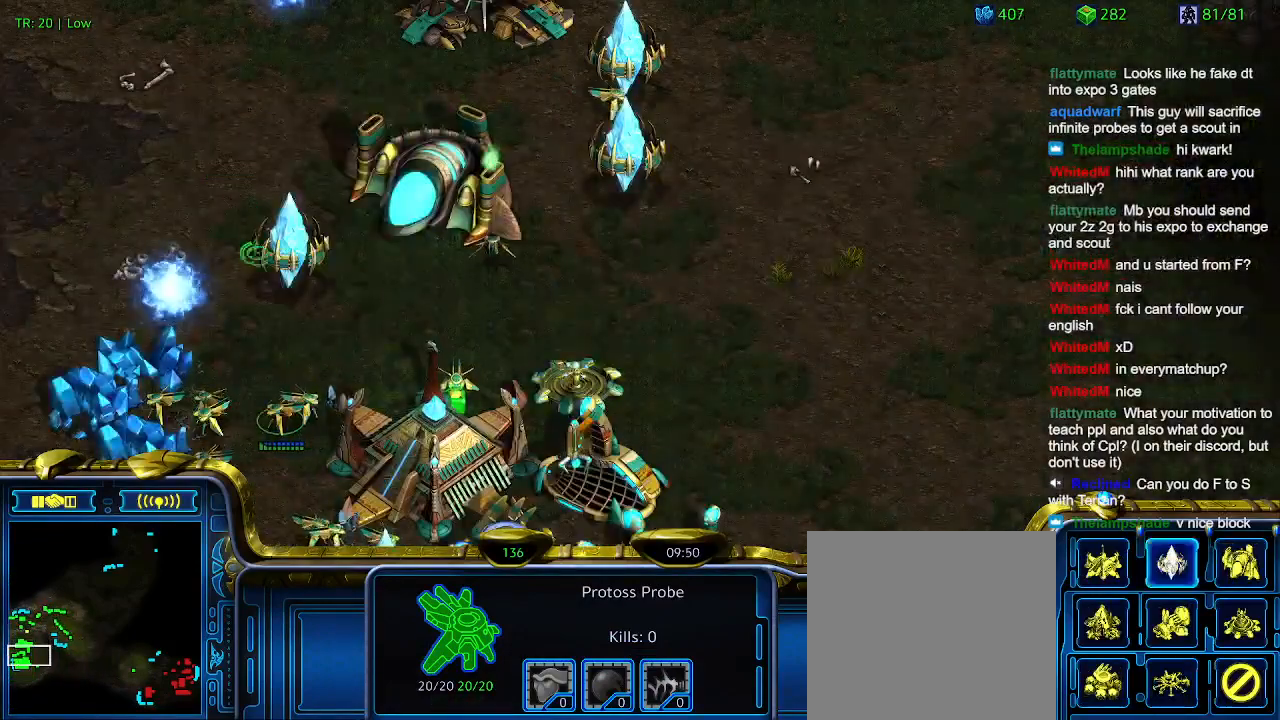
{"keys": [], "events": [[67, "q", "down"], [134, "q", "up"]]}
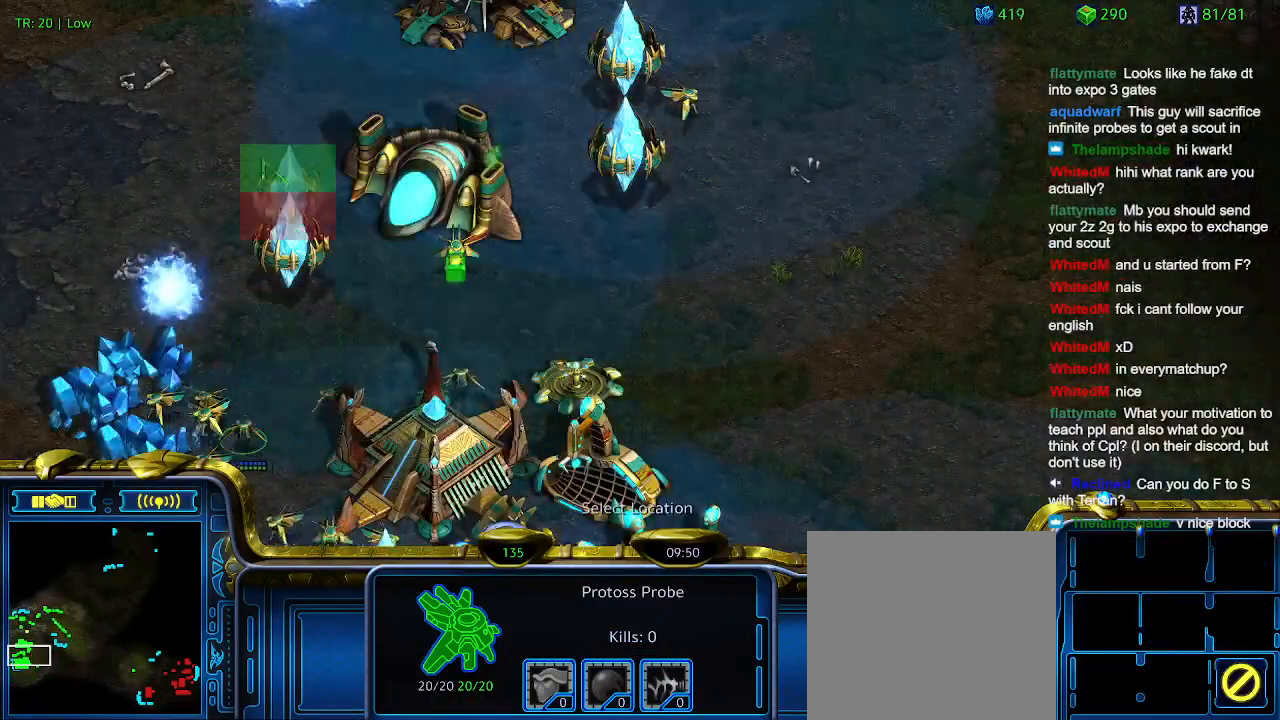
{"keys": [], "events": []}
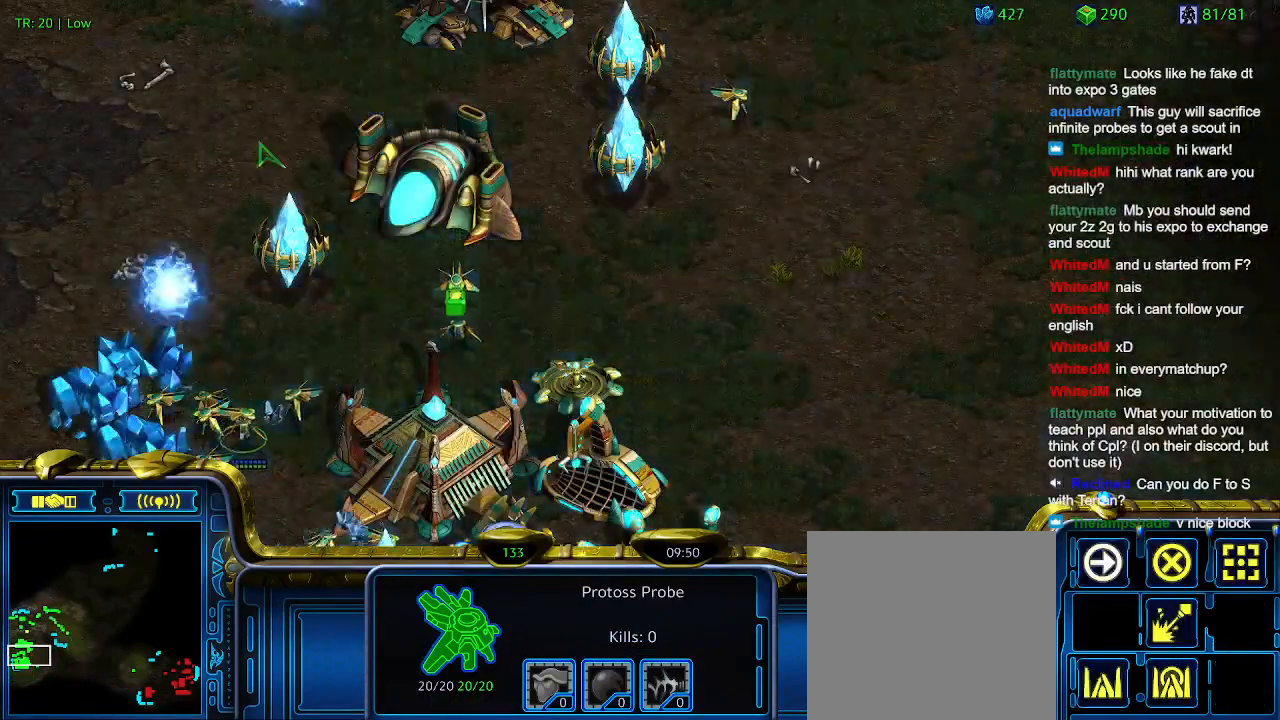
{"keys": [], "events": []}
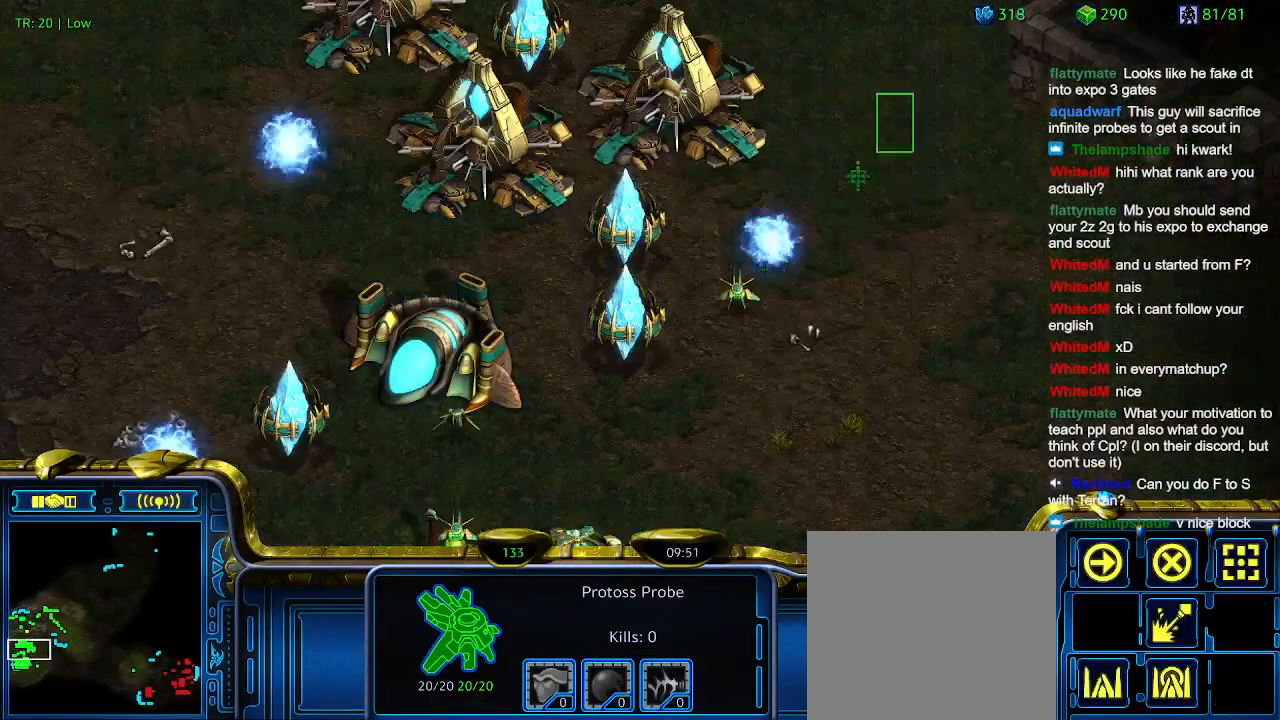
{"keys": [], "events": []}
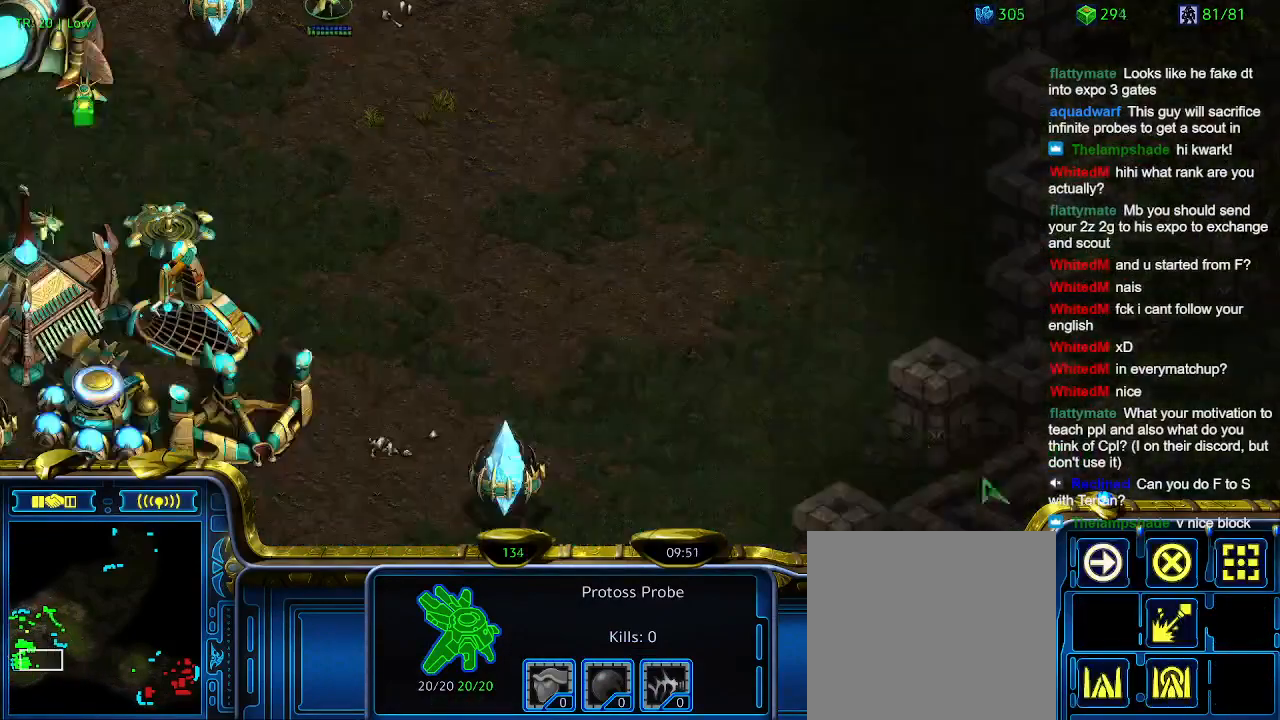
{"keys": [], "events": [[167, "q", "down"], [267, "q", "up"], [334, "q", "down"], [434, "q", "up"]]}